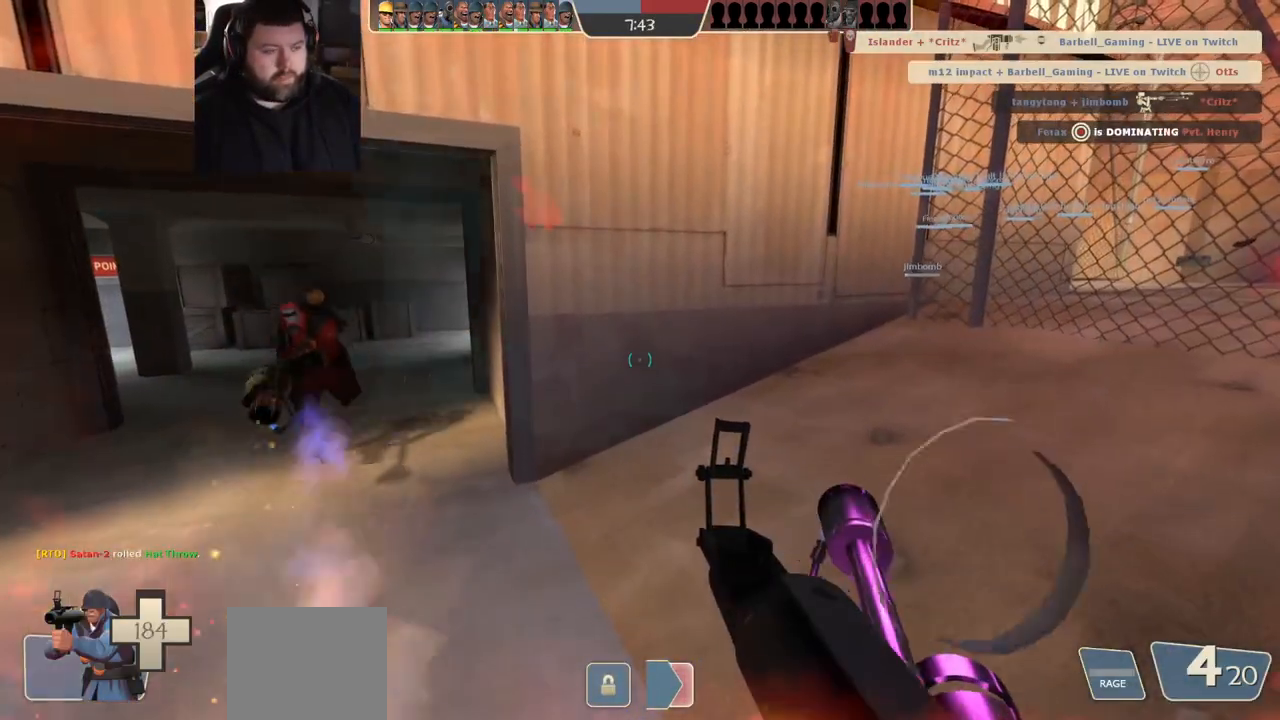
Gameplay with a controller (PlayStation layout); each line is a JSON object with the inputs held at the frame after it. "events" lists button and stick changes between this image and that frame as [ms after this image, input, new state], when the widget could be followed in between.
{"buttons": ["R1", "R2"], "left_stick": "down", "right_stick": "up-left", "events": [[33, "SQUARE", "down"], [117, "SQUARE", "up"], [300, "left_stick", "down-left"], [317, "right_stick", "up-left"], [450, "R2", "down"], [483, "left_stick", "down"], [500, "R1", "down"]]}
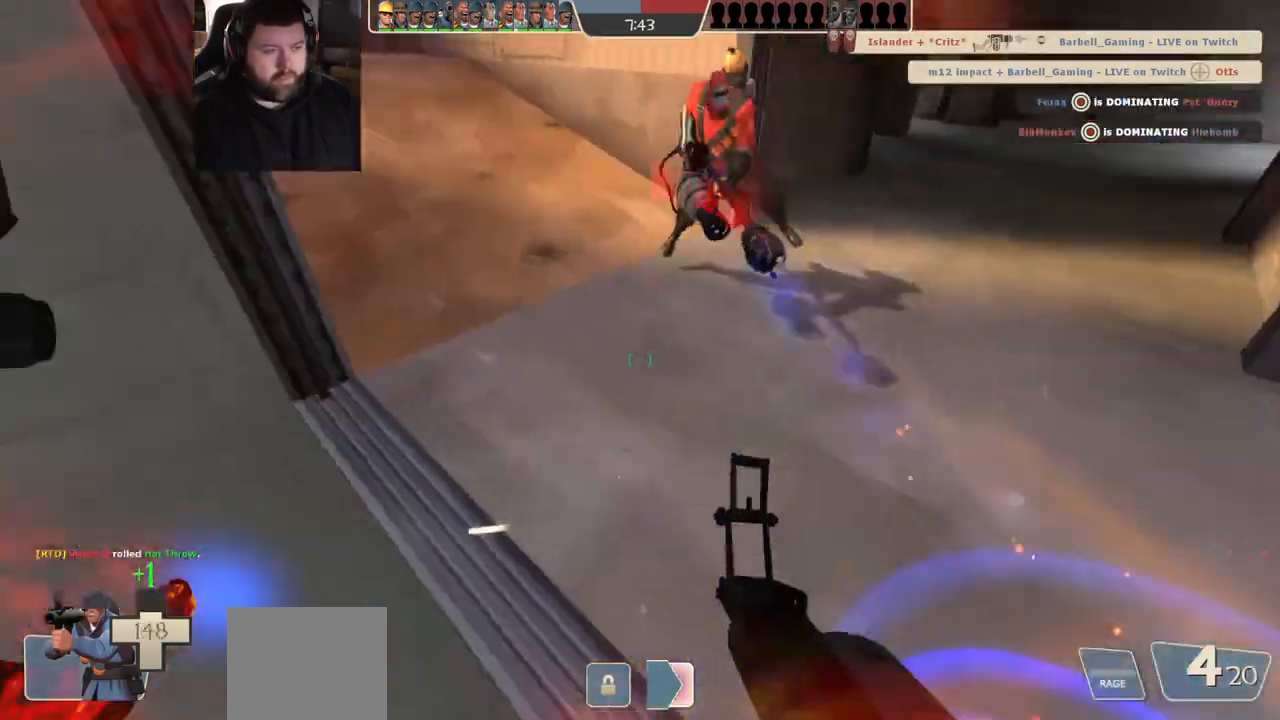
{"buttons": [], "left_stick": "up", "right_stick": "center", "events": [[17, "left_stick", "down-right"], [50, "R1", "up"], [50, "right_stick", "center"], [100, "R2", "up"], [450, "left_stick", "up"]]}
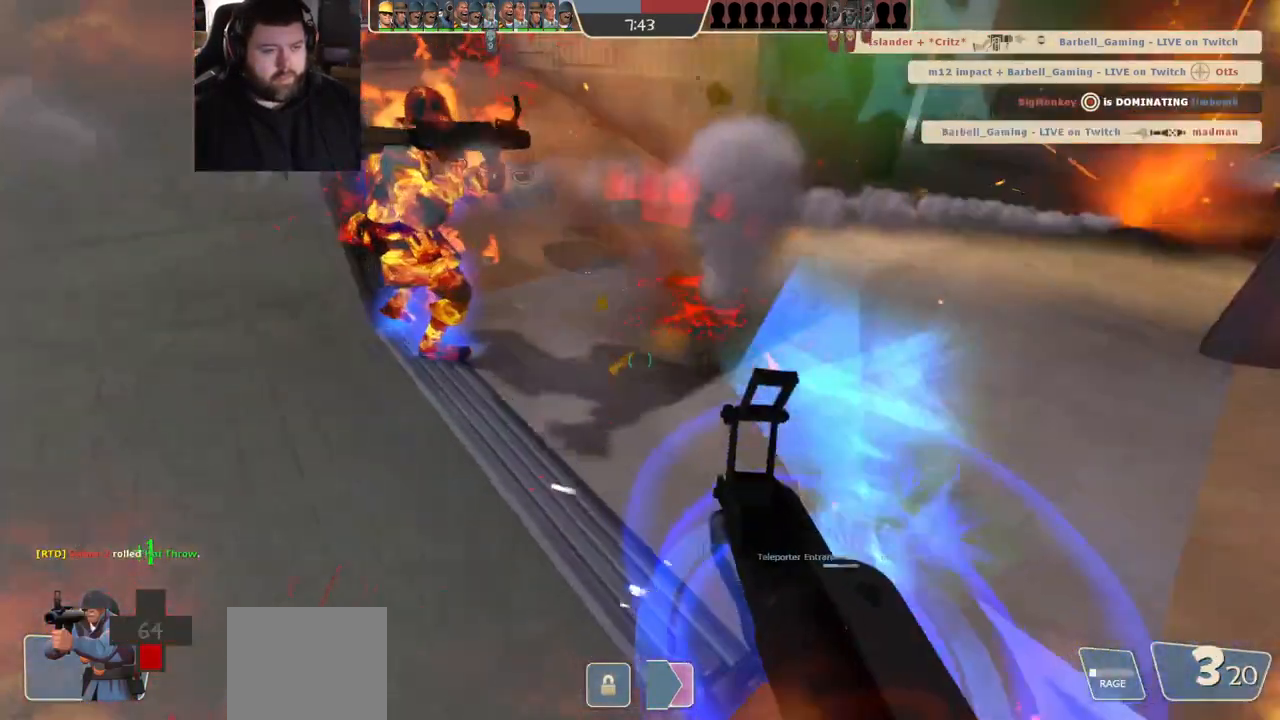
{"buttons": [], "left_stick": "down-left", "right_stick": "center", "events": [[283, "left_stick", "right"], [383, "left_stick", "down-left"]]}
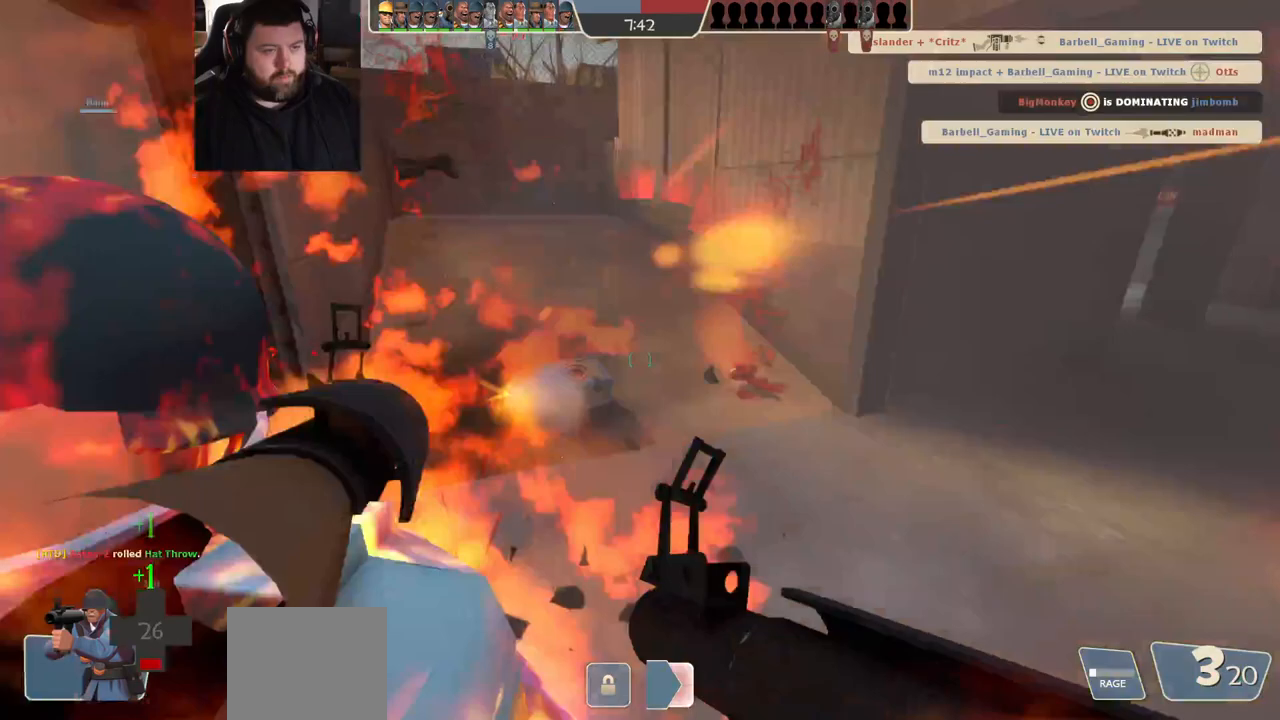
{"buttons": [], "left_stick": "up-left", "right_stick": "left", "events": [[50, "left_stick", "center"], [133, "SQUARE", "down"], [217, "SQUARE", "up"], [233, "left_stick", "up-left"], [417, "right_stick", "left"]]}
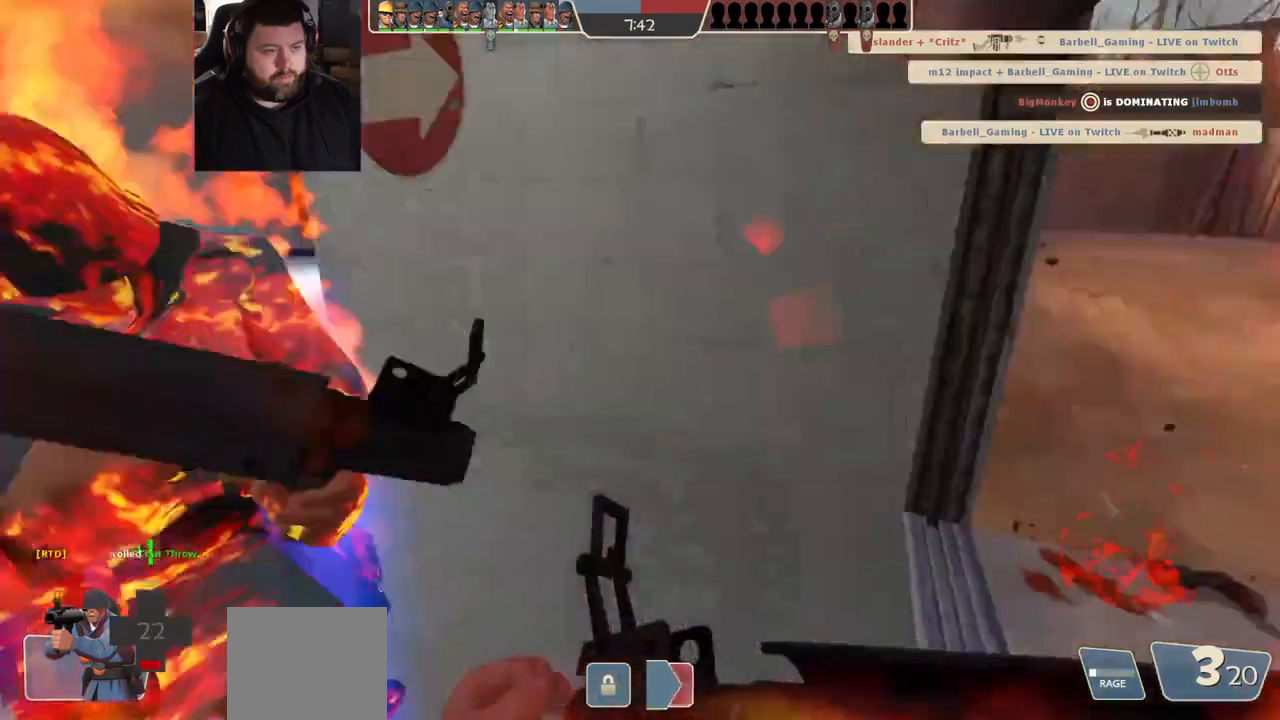
{"buttons": [], "left_stick": "up-right", "right_stick": "center", "events": [[217, "left_stick", "up"], [217, "right_stick", "center"], [367, "left_stick", "up-right"]]}
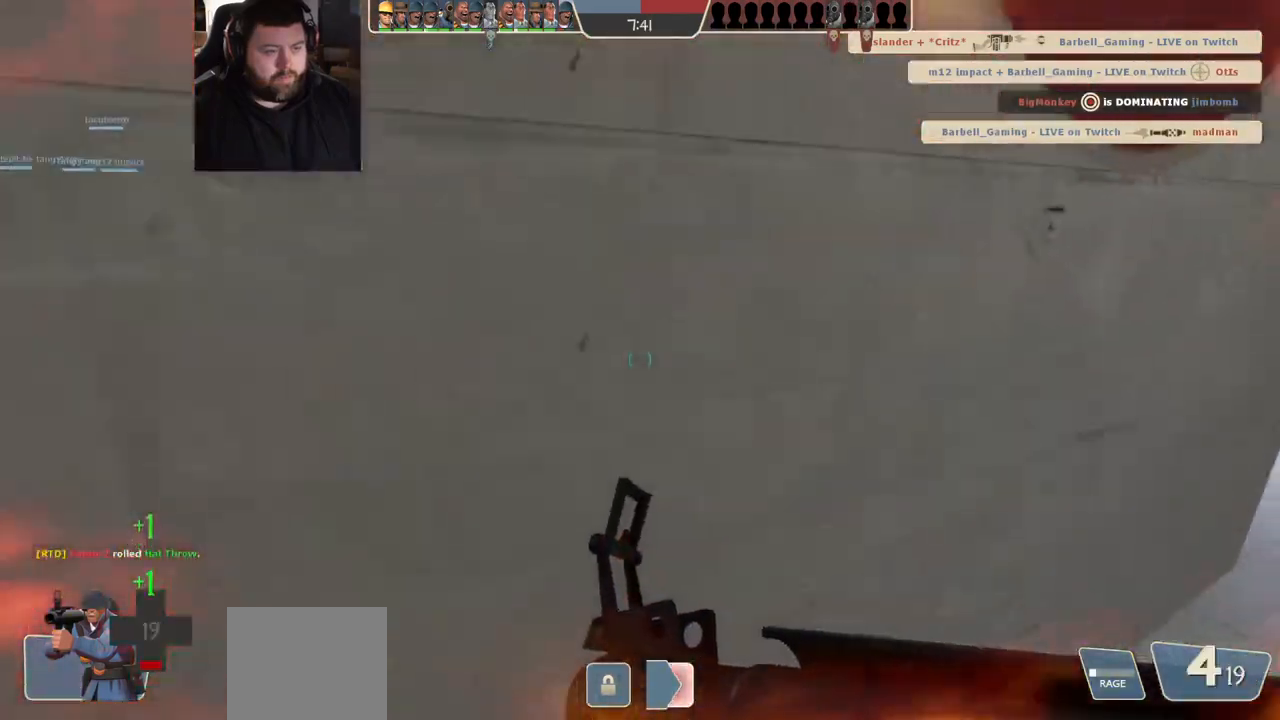
{"buttons": [], "left_stick": "up-right", "right_stick": "center", "events": []}
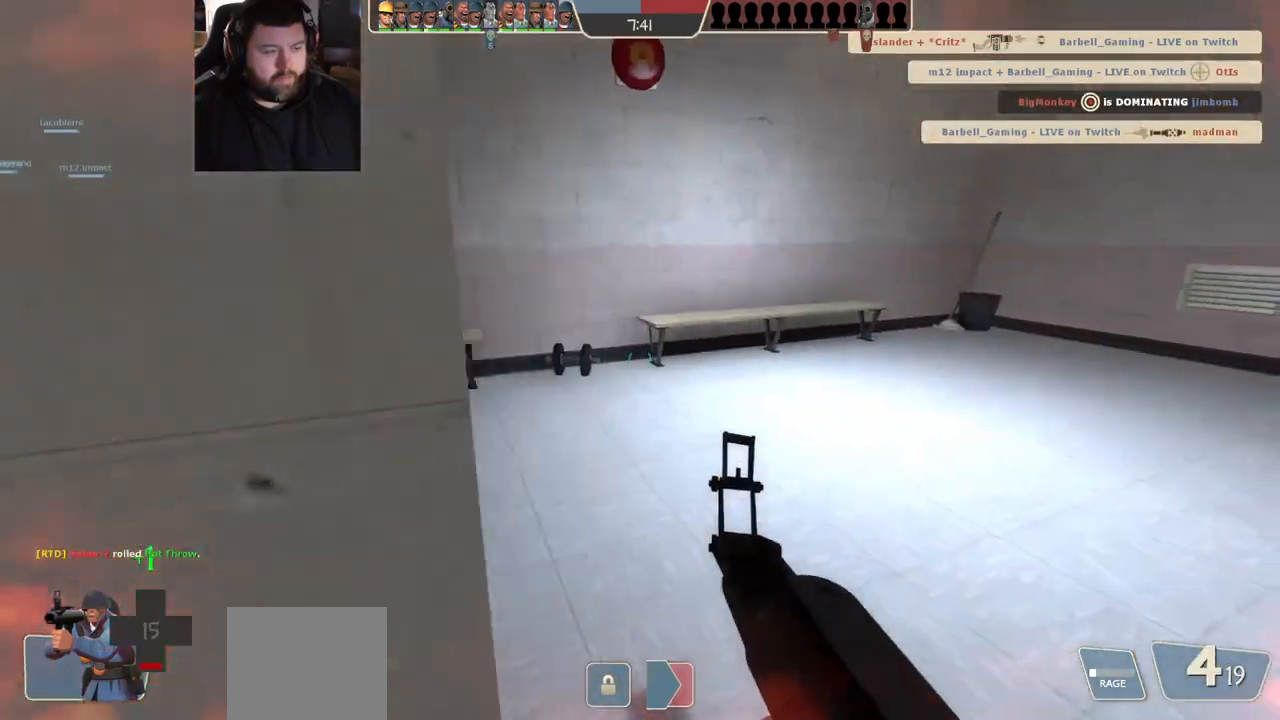
{"buttons": [], "left_stick": "up", "right_stick": "center", "events": [[67, "right_stick", "left"], [200, "right_stick", "center"], [217, "left_stick", "up"], [317, "right_stick", "left"], [483, "right_stick", "center"]]}
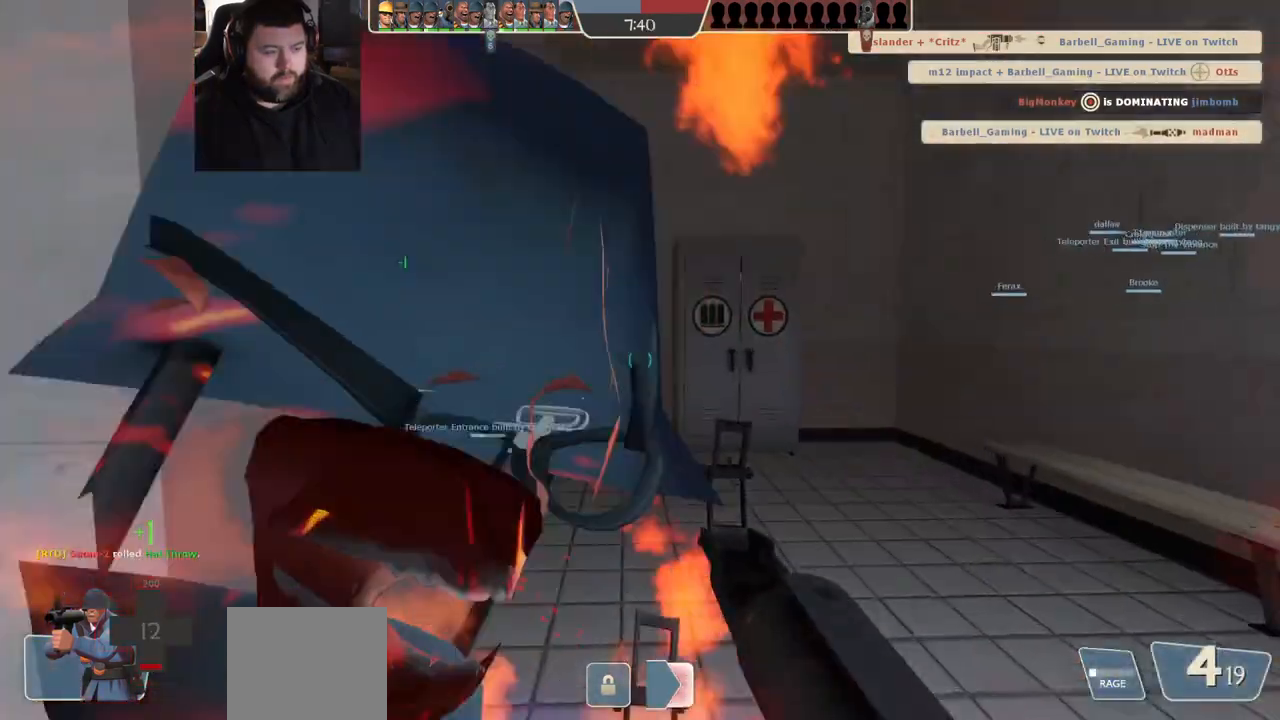
{"buttons": ["SQUARE"], "left_stick": "up-right", "right_stick": "center", "events": [[100, "SQUARE", "down"], [167, "SQUARE", "up"], [250, "SQUARE", "down"], [333, "SQUARE", "up"], [417, "SQUARE", "down"], [467, "left_stick", "up-right"]]}
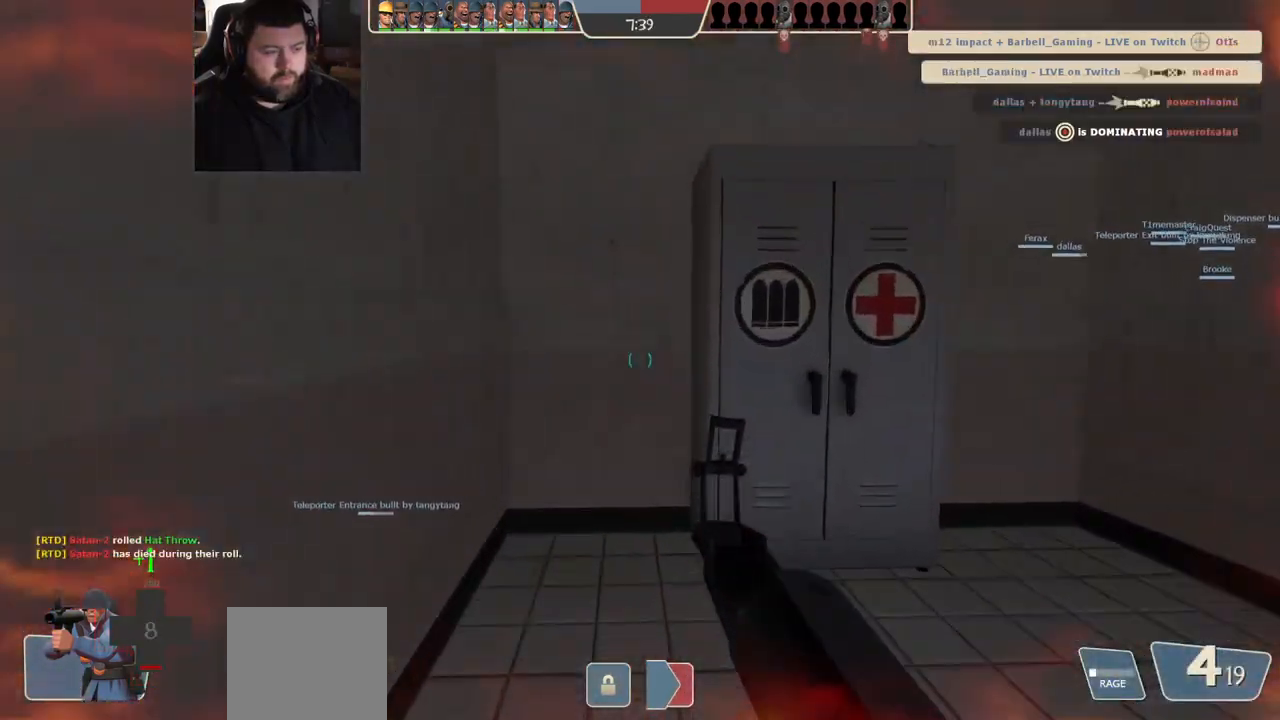
{"buttons": [], "left_stick": "up-left", "right_stick": "center", "events": [[17, "SQUARE", "up"], [317, "left_stick", "up"], [467, "left_stick", "up-left"]]}
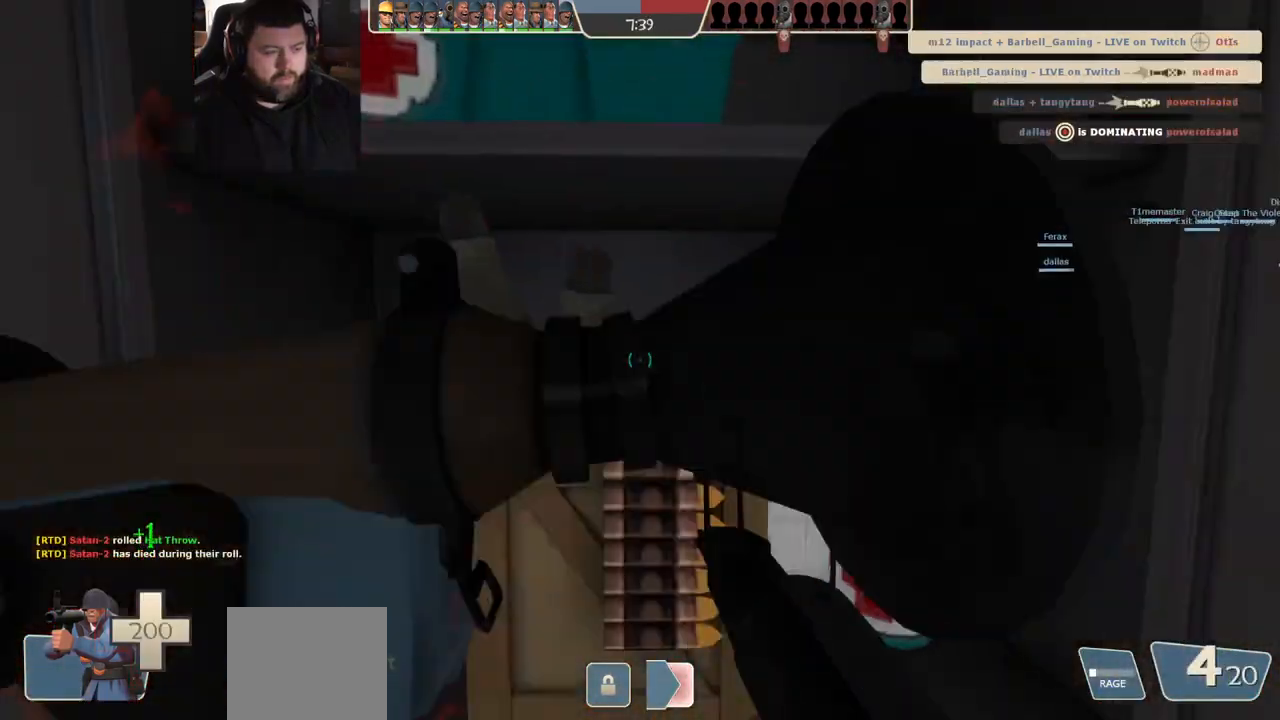
{"buttons": ["SQUARE"], "left_stick": "up-left", "right_stick": "center", "events": [[17, "right_stick", "left"], [250, "right_stick", "center"], [333, "SQUARE", "down"], [400, "SQUARE", "up"], [467, "SQUARE", "down"]]}
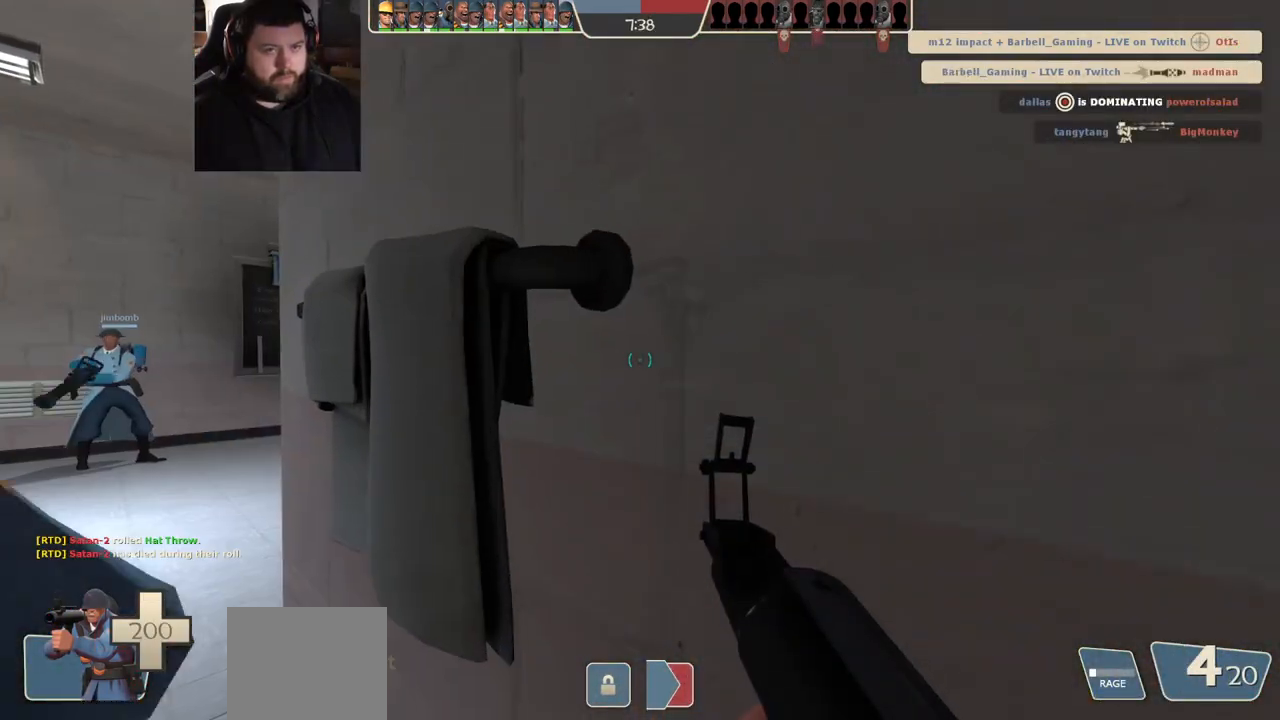
{"buttons": ["SQUARE"], "left_stick": "up-left", "right_stick": "center", "events": [[50, "SQUARE", "up"], [117, "SQUARE", "down"], [200, "SQUARE", "up"], [283, "SQUARE", "down"], [300, "left_stick", "left"], [433, "left_stick", "up-left"]]}
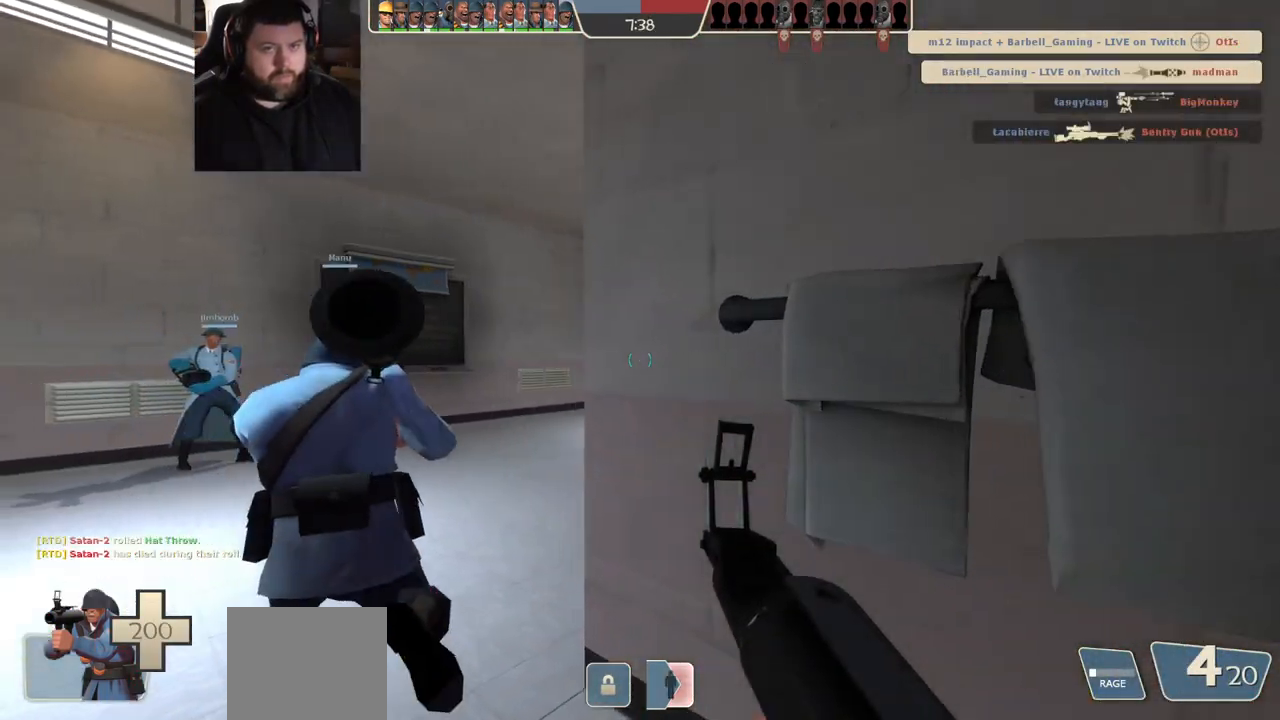
{"buttons": [], "left_stick": "up-left", "right_stick": "right", "events": [[67, "SQUARE", "up"], [383, "right_stick", "right"]]}
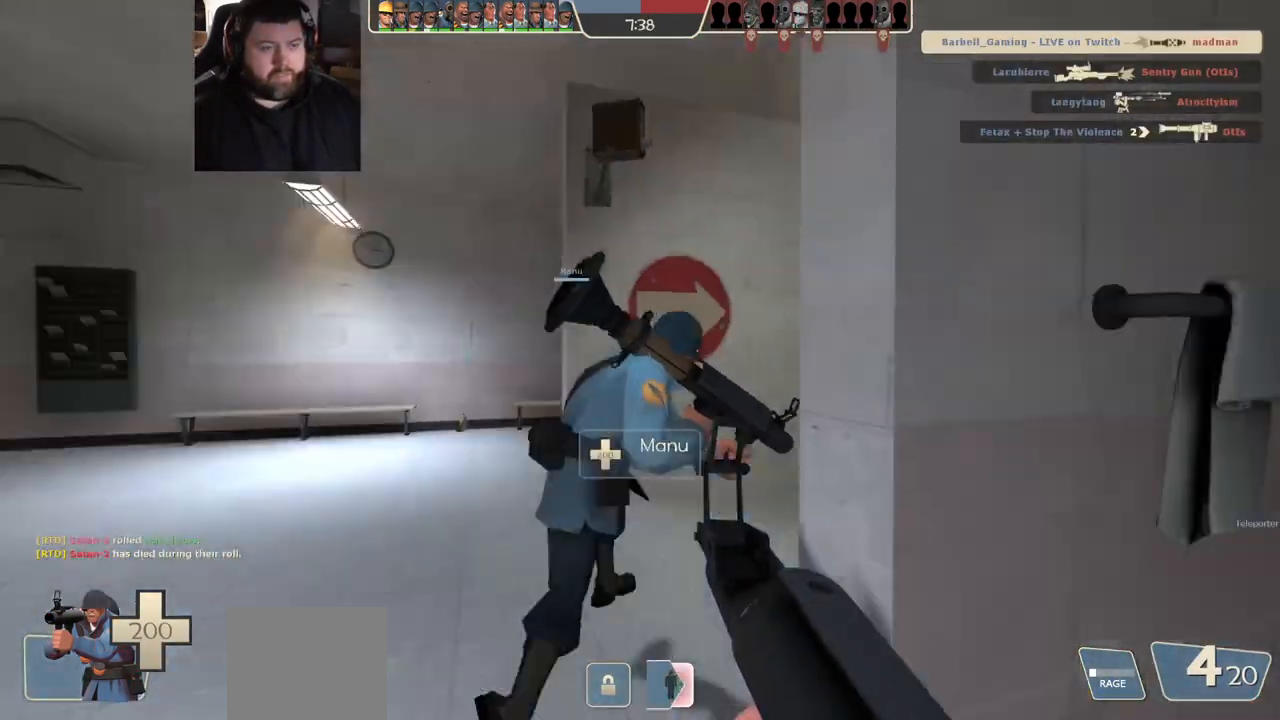
{"buttons": [], "left_stick": "up", "right_stick": "center", "events": [[133, "right_stick", "center"], [267, "SQUARE", "down"], [317, "SQUARE", "up"], [350, "left_stick", "up"], [400, "SQUARE", "down"], [483, "SQUARE", "up"]]}
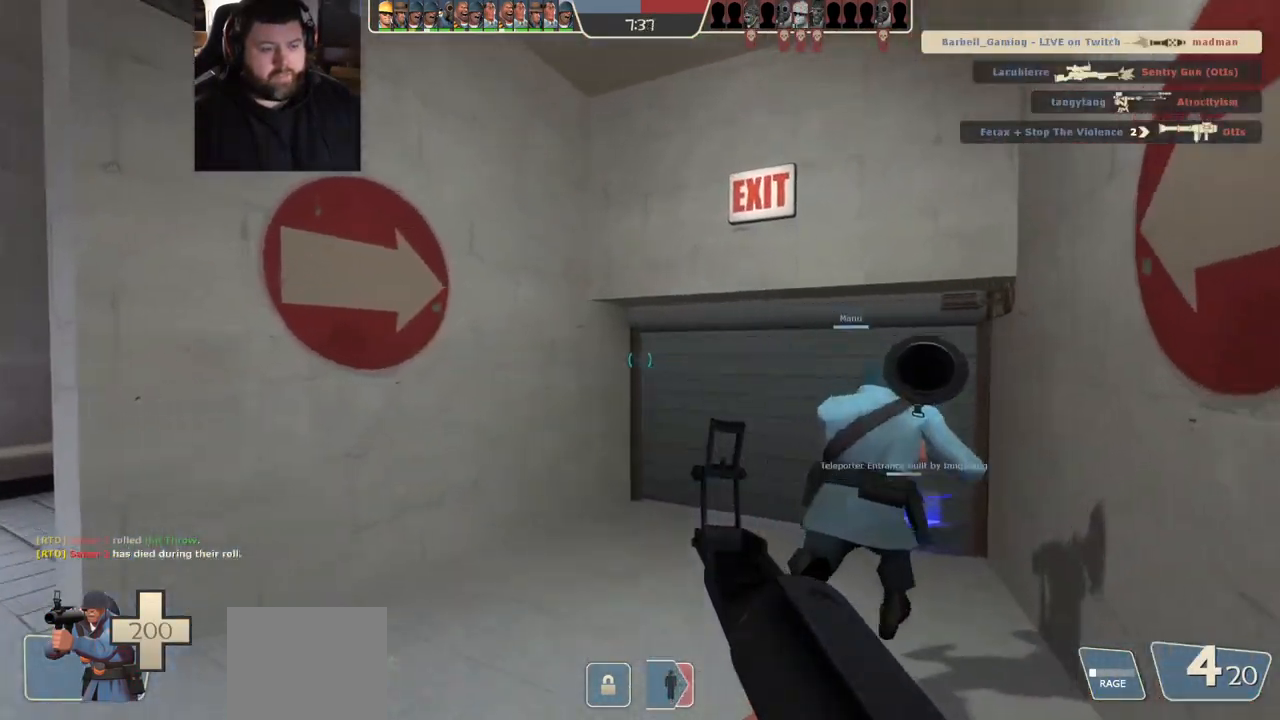
{"buttons": [], "left_stick": "up", "right_stick": "center", "events": [[183, "right_stick", "right"], [317, "right_stick", "center"]]}
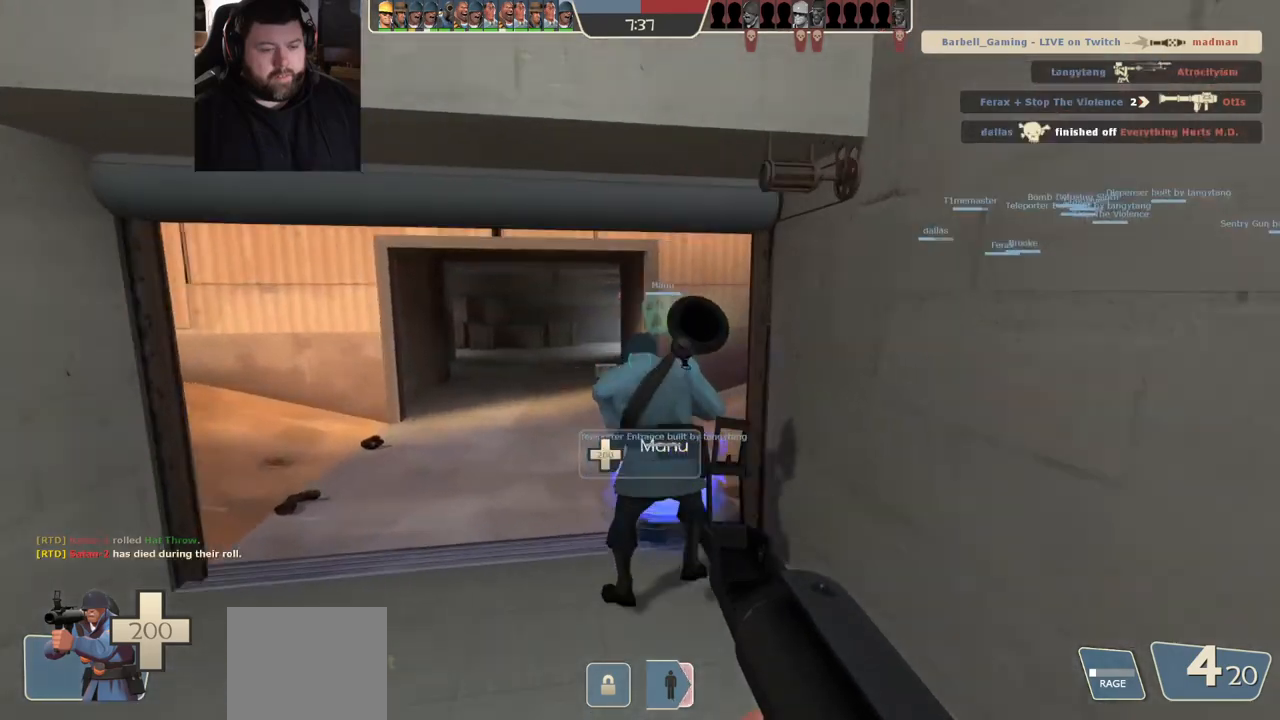
{"buttons": [], "left_stick": "center", "right_stick": "center", "events": [[350, "right_stick", "right"], [483, "left_stick", "center"], [483, "right_stick", "center"]]}
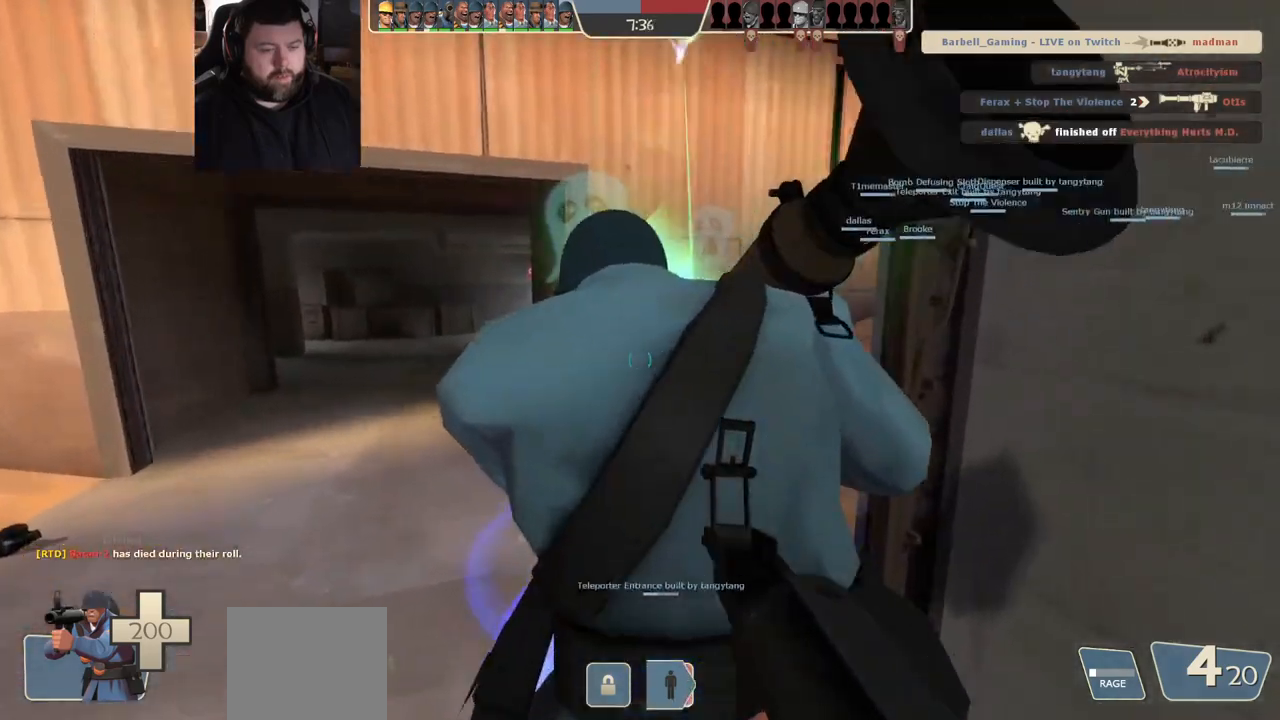
{"buttons": ["SQUARE"], "left_stick": "center", "right_stick": "center", "events": [[150, "SQUARE", "down"], [233, "SQUARE", "up"], [317, "SQUARE", "down"], [400, "SQUARE", "up"], [467, "SQUARE", "down"]]}
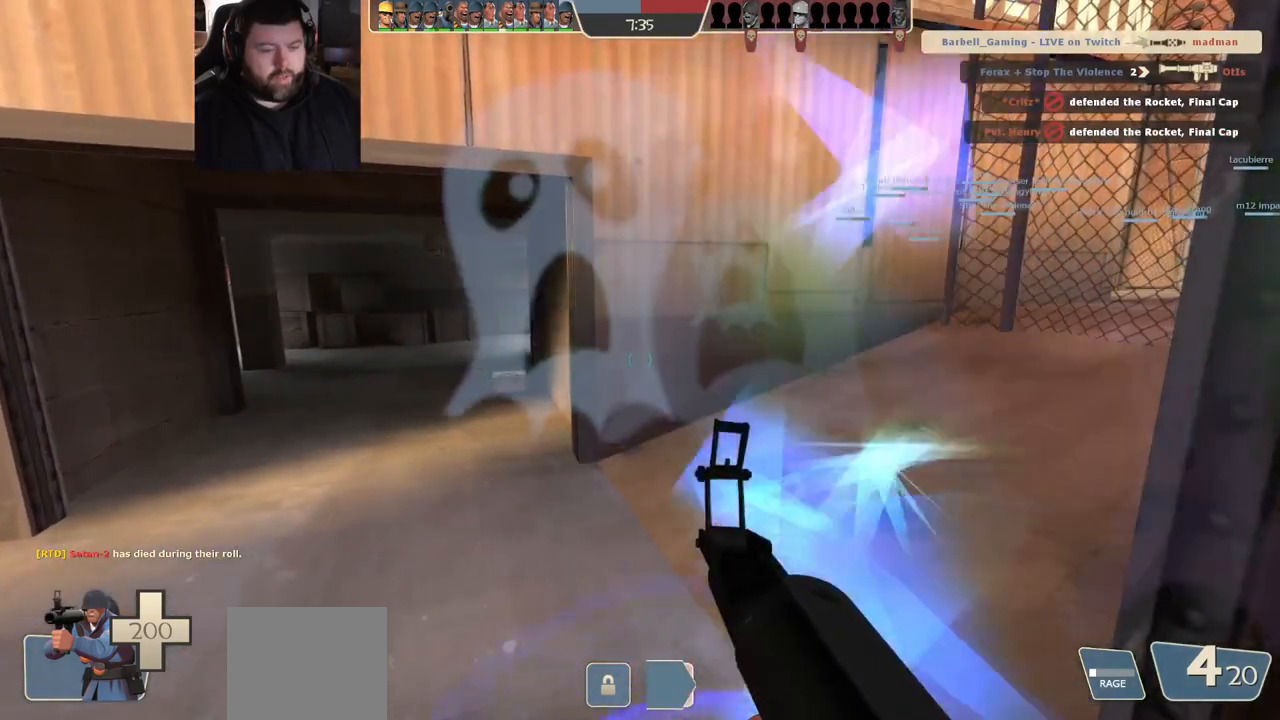
{"buttons": ["SQUARE"], "left_stick": "center", "right_stick": "center", "events": [[67, "SQUARE", "up"], [133, "SQUARE", "down"], [233, "SQUARE", "up"], [300, "SQUARE", "down"], [383, "SQUARE", "up"], [467, "SQUARE", "down"]]}
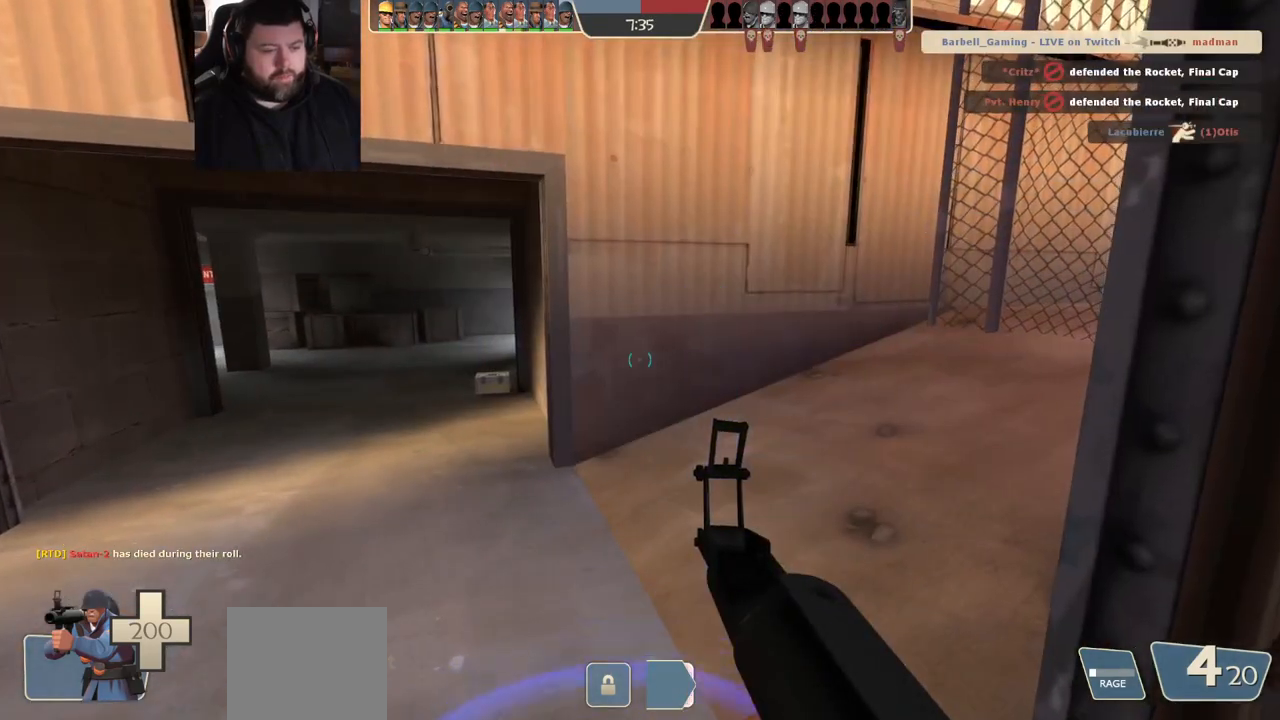
{"buttons": [], "left_stick": "center", "right_stick": "center", "events": [[50, "SQUARE", "up"], [117, "SQUARE", "down"], [233, "SQUARE", "up"], [300, "SQUARE", "down"], [417, "SQUARE", "up"]]}
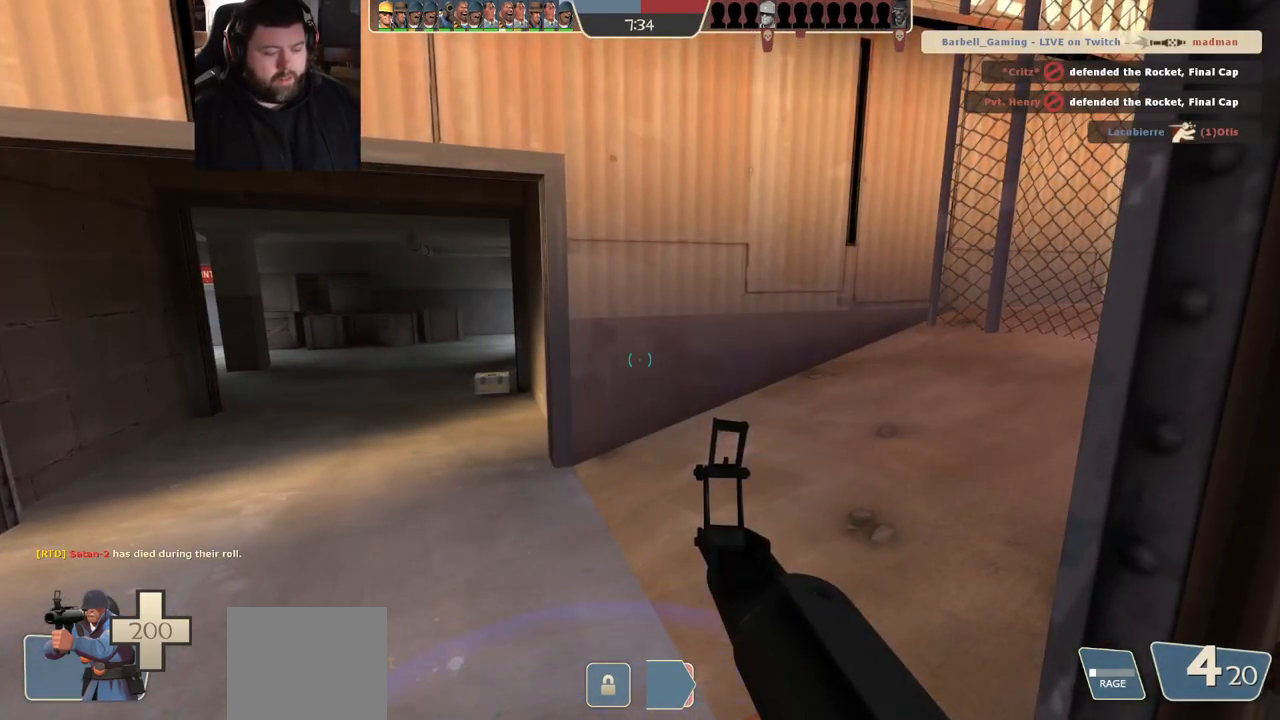
{"buttons": ["SQUARE"], "left_stick": "center", "right_stick": "center", "events": [[17, "SQUARE", "down"], [150, "SQUARE", "up"], [250, "SQUARE", "down"], [383, "SQUARE", "up"], [467, "SQUARE", "down"]]}
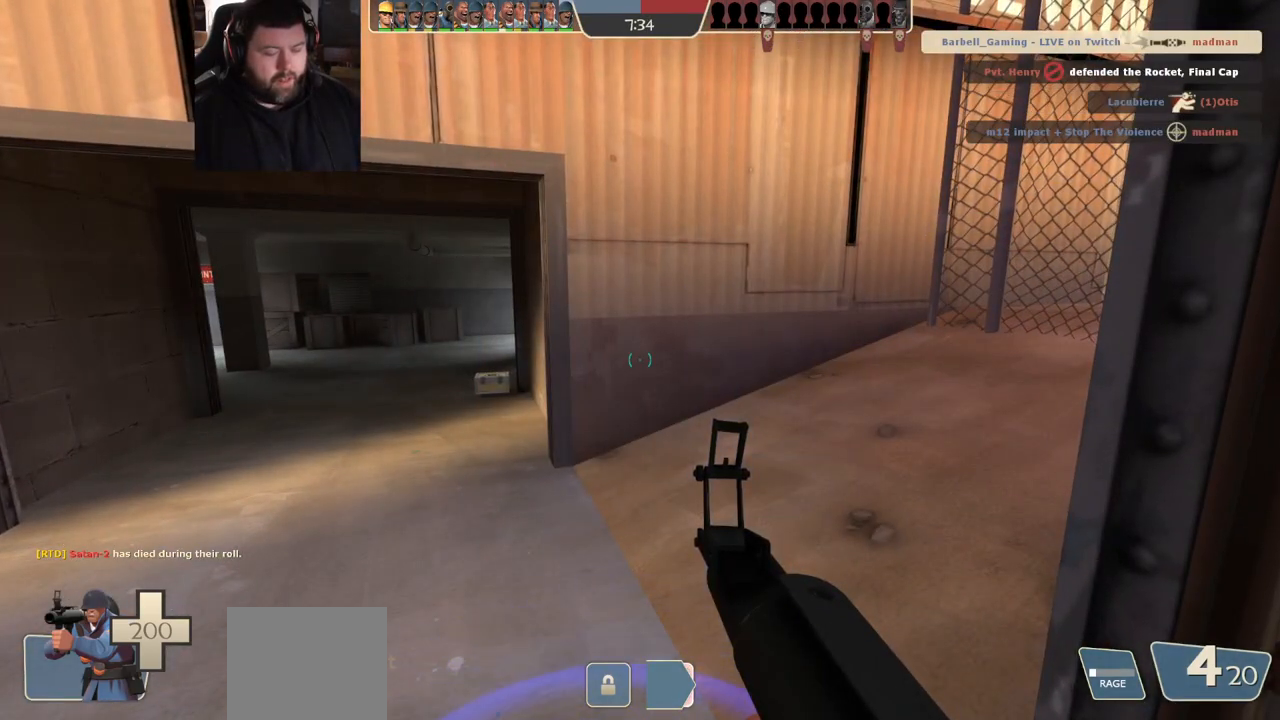
{"buttons": ["SQUARE"], "left_stick": "center", "right_stick": "center", "events": [[67, "SQUARE", "up"], [150, "SQUARE", "down"], [233, "SQUARE", "up"], [300, "SQUARE", "down"], [417, "SQUARE", "up"], [483, "SQUARE", "down"]]}
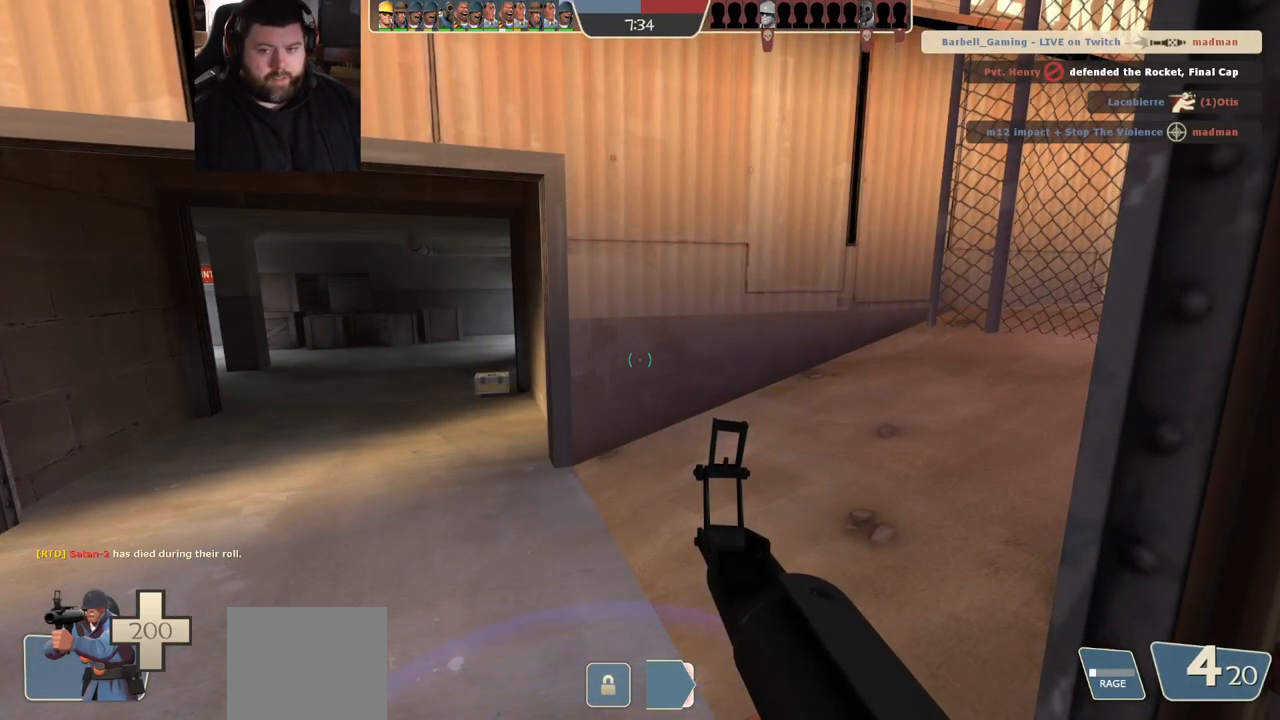
{"buttons": ["SQUARE"], "left_stick": "center", "right_stick": "center", "events": [[83, "SQUARE", "up"], [167, "SQUARE", "down"], [250, "SQUARE", "up"], [333, "SQUARE", "down"], [417, "SQUARE", "up"], [500, "SQUARE", "down"]]}
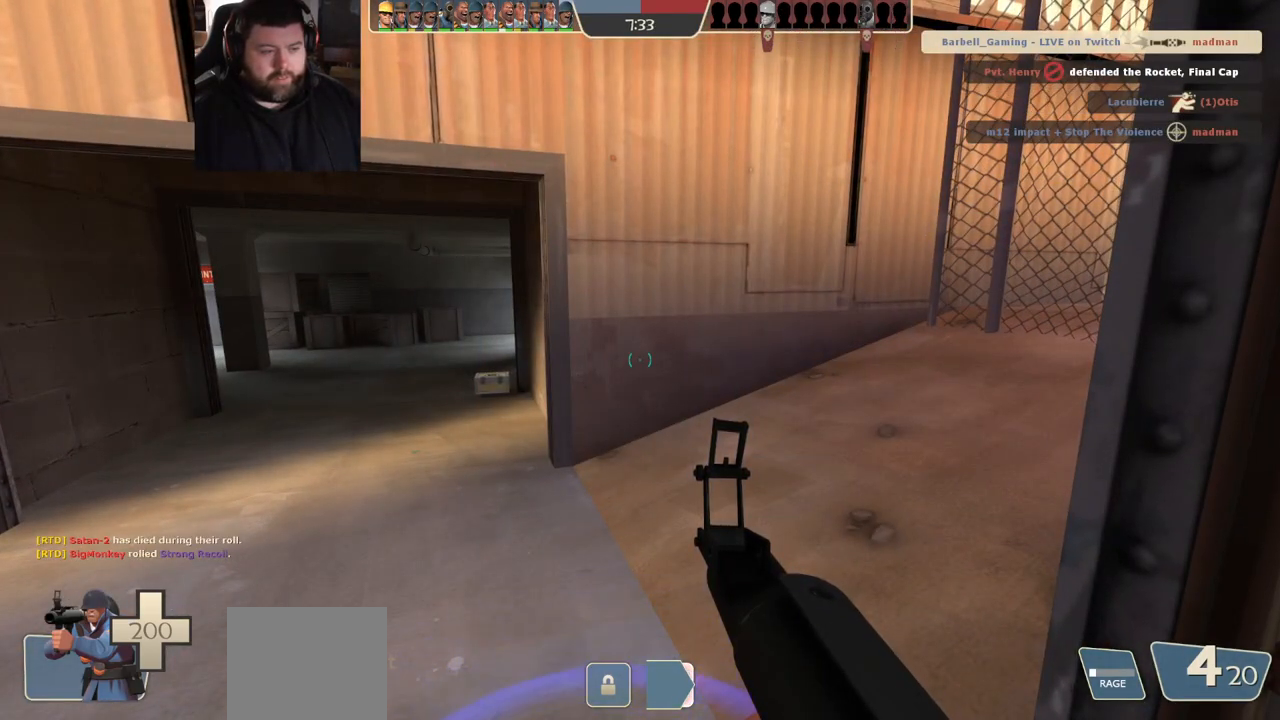
{"buttons": ["SQUARE"], "left_stick": "center", "right_stick": "center", "events": [[83, "SQUARE", "up"], [167, "SQUARE", "down"], [233, "SQUARE", "up"], [317, "SQUARE", "down"], [400, "SQUARE", "up"], [500, "SQUARE", "down"]]}
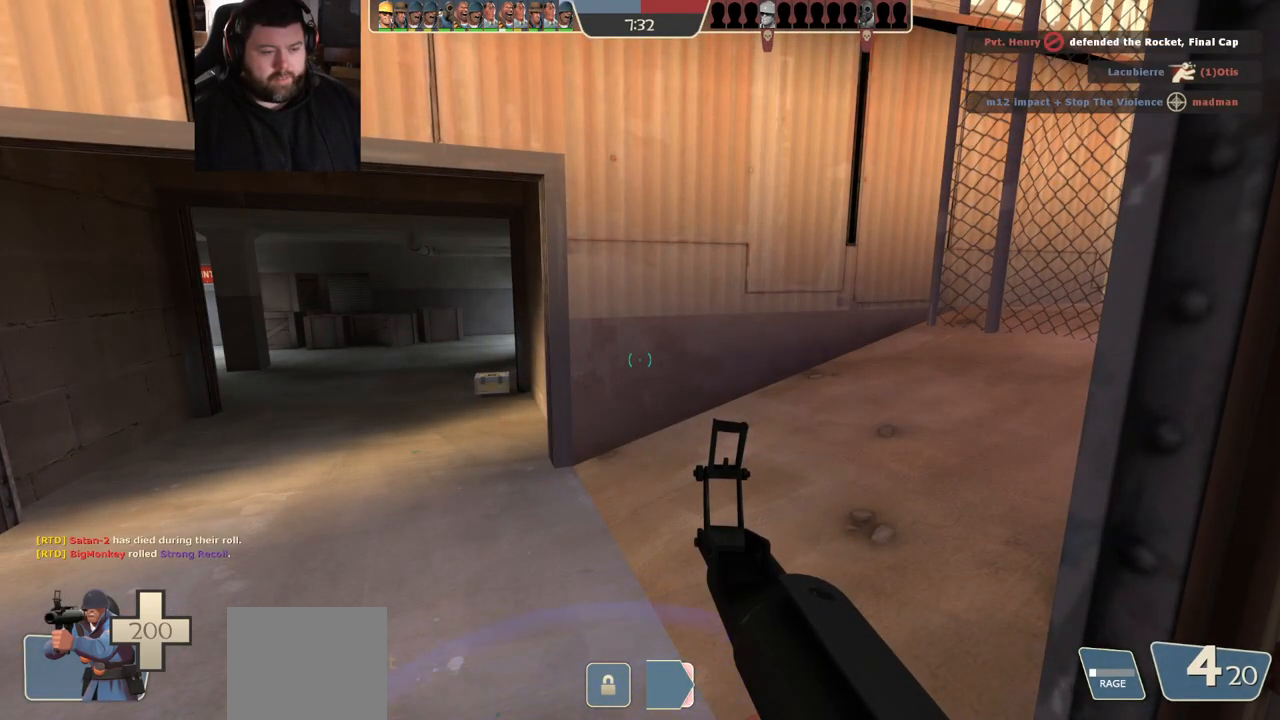
{"buttons": [], "left_stick": "center", "right_stick": "center", "events": [[67, "SQUARE", "up"], [150, "SQUARE", "down"], [233, "SQUARE", "up"]]}
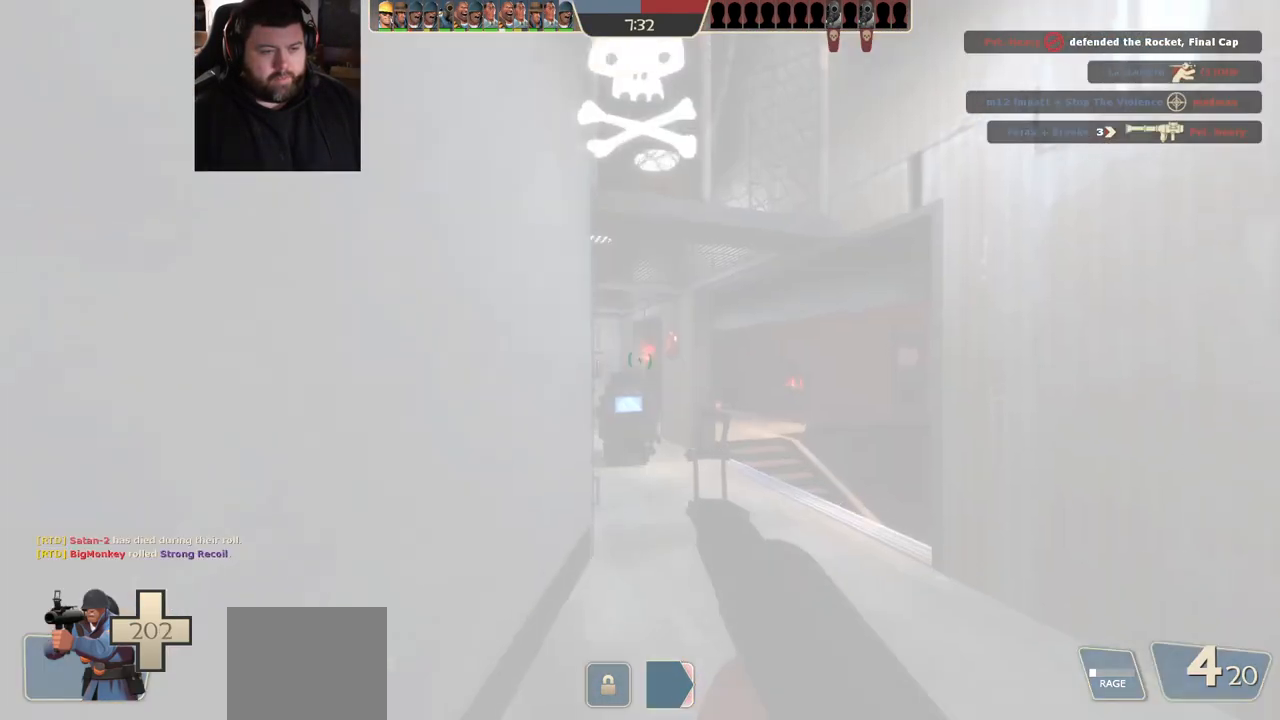
{"buttons": ["SQUARE"], "left_stick": "up", "right_stick": "center", "events": [[100, "left_stick", "up"], [500, "SQUARE", "down"]]}
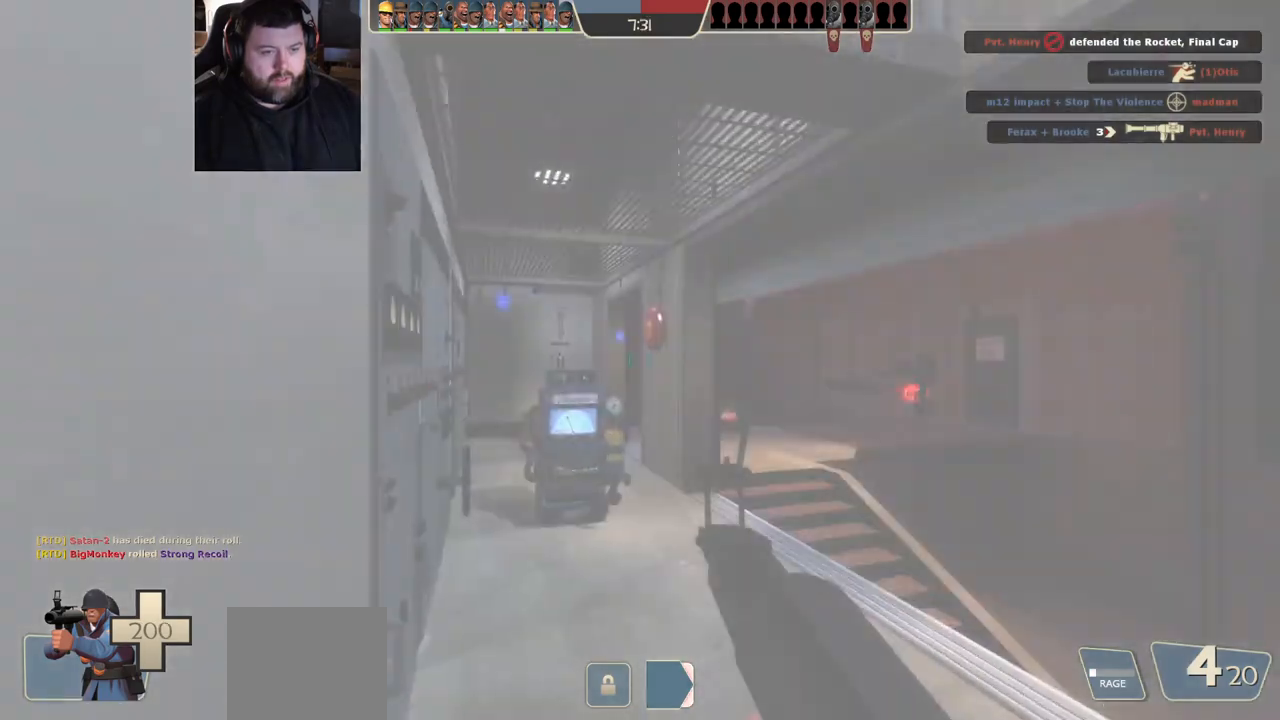
{"buttons": [], "left_stick": "up", "right_stick": "center", "events": [[67, "SQUARE", "up"], [133, "SQUARE", "down"], [250, "SQUARE", "up"]]}
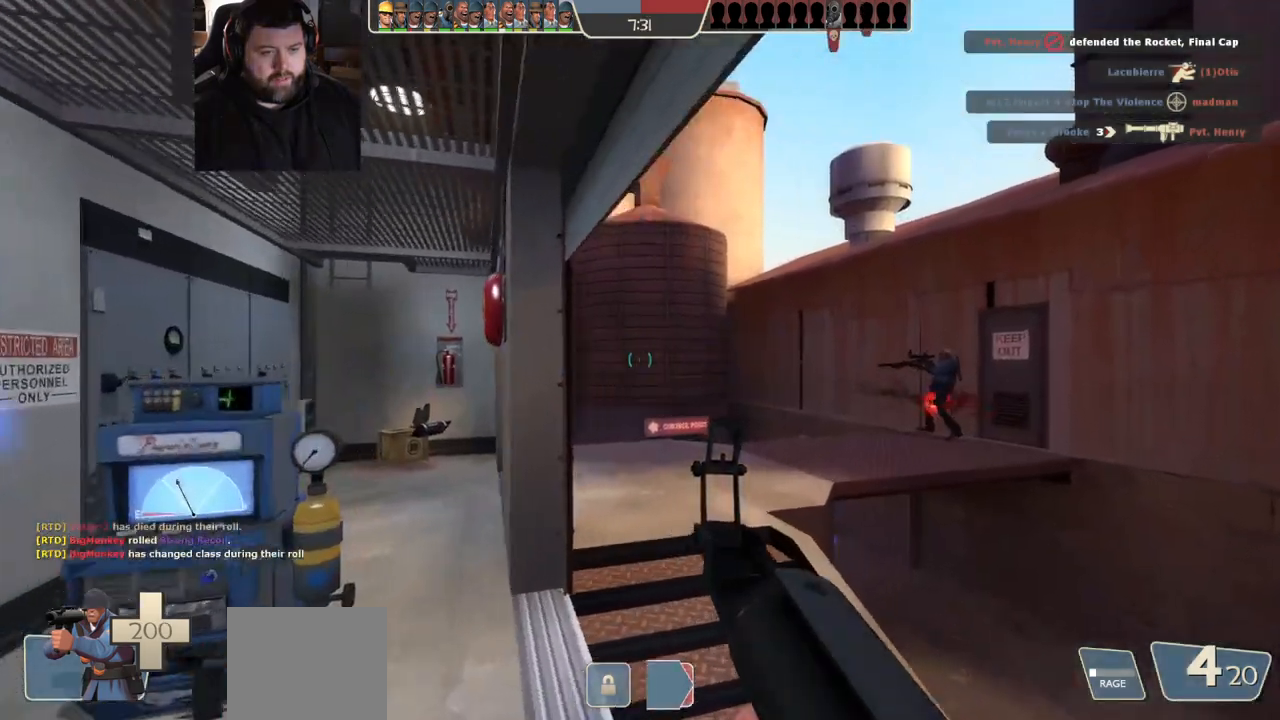
{"buttons": [], "left_stick": "up", "right_stick": "center", "events": [[100, "SQUARE", "down"], [167, "SQUARE", "up"], [350, "right_stick", "left"], [483, "right_stick", "center"]]}
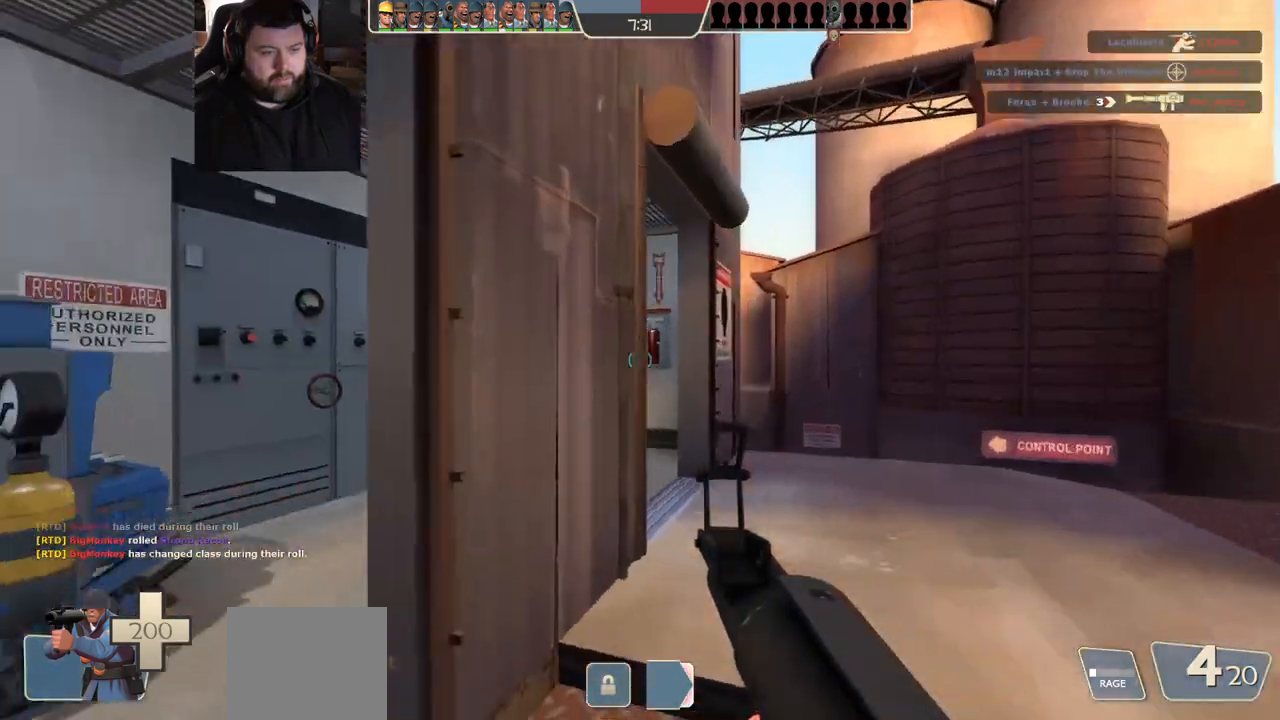
{"buttons": [], "left_stick": "up-right", "right_stick": "center", "events": [[117, "left_stick", "up-right"]]}
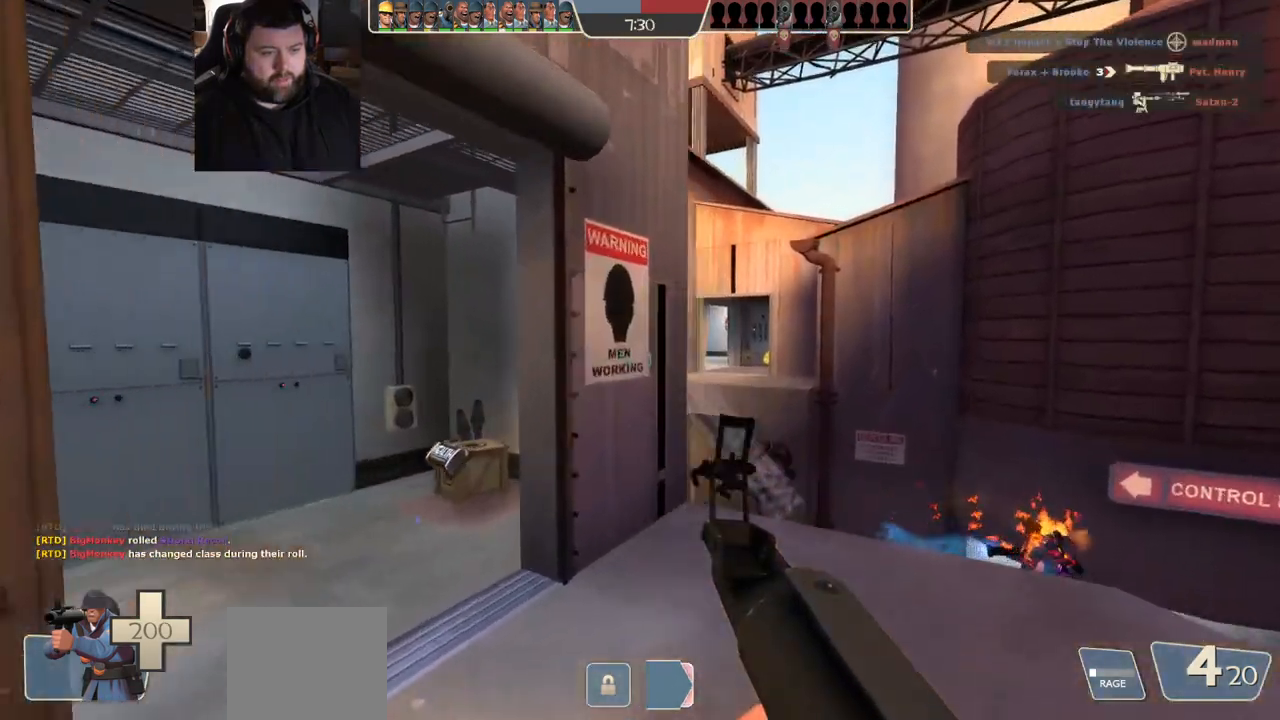
{"buttons": [], "left_stick": "up-right", "right_stick": "center", "events": []}
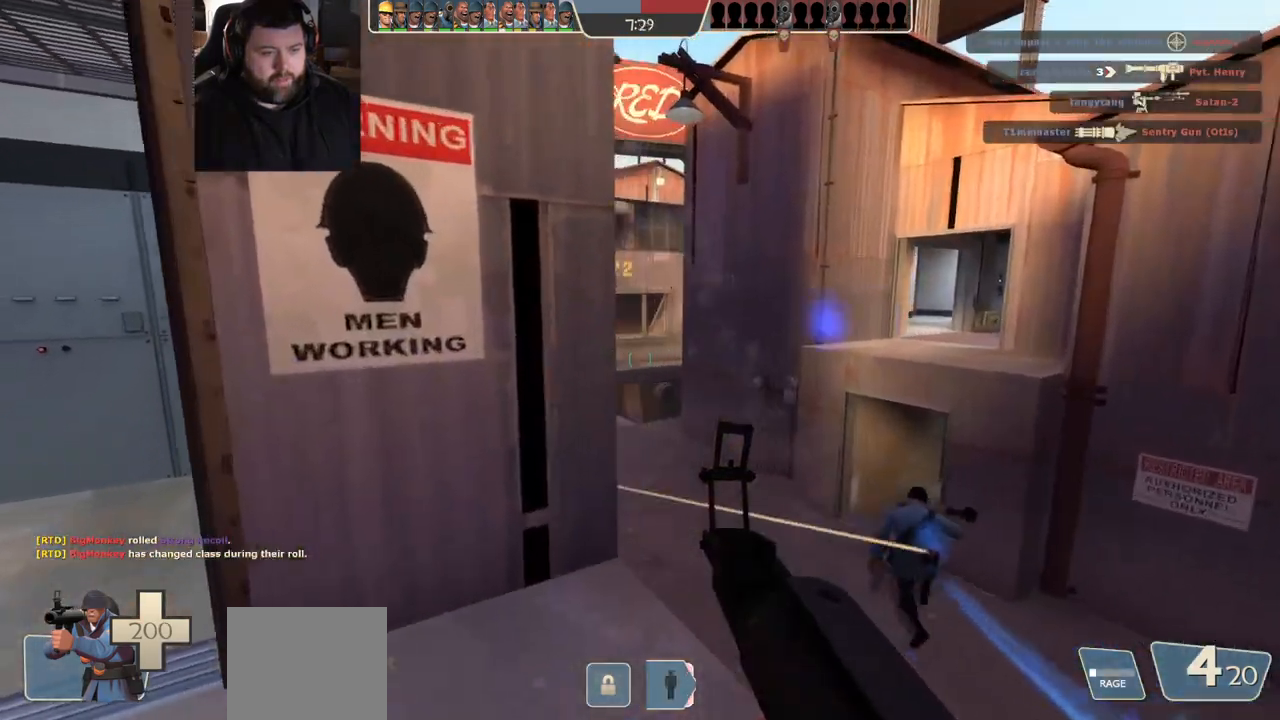
{"buttons": ["R2"], "left_stick": "up-right", "right_stick": "center", "events": [[467, "R2", "down"]]}